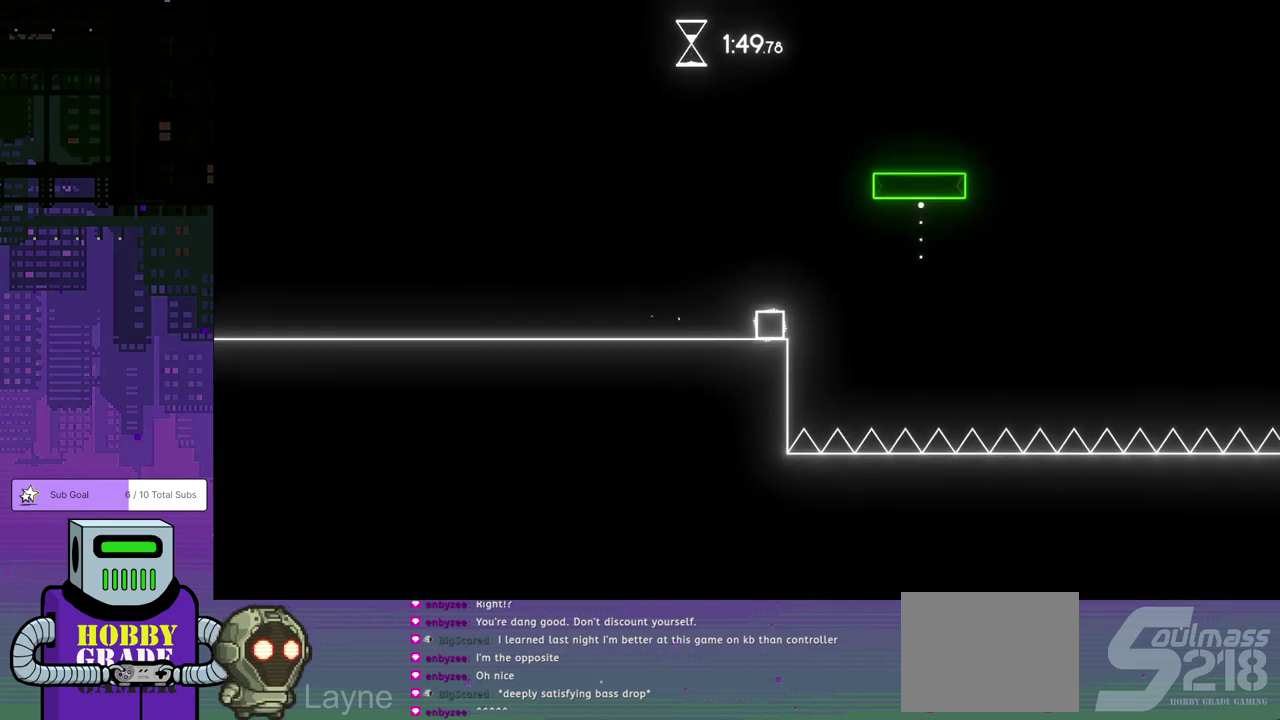
Gameplay with a controller (PlayStation layout); each line is a JSON object with the inputs held at the frame after it. "events" lists button and stick changes between this image and that frame as [ms after this image, input, new state], when the widget could be followed in between. Not read: L2 R2 R3 right_stick.
{"buttons": [], "left_stick": "center", "events": []}
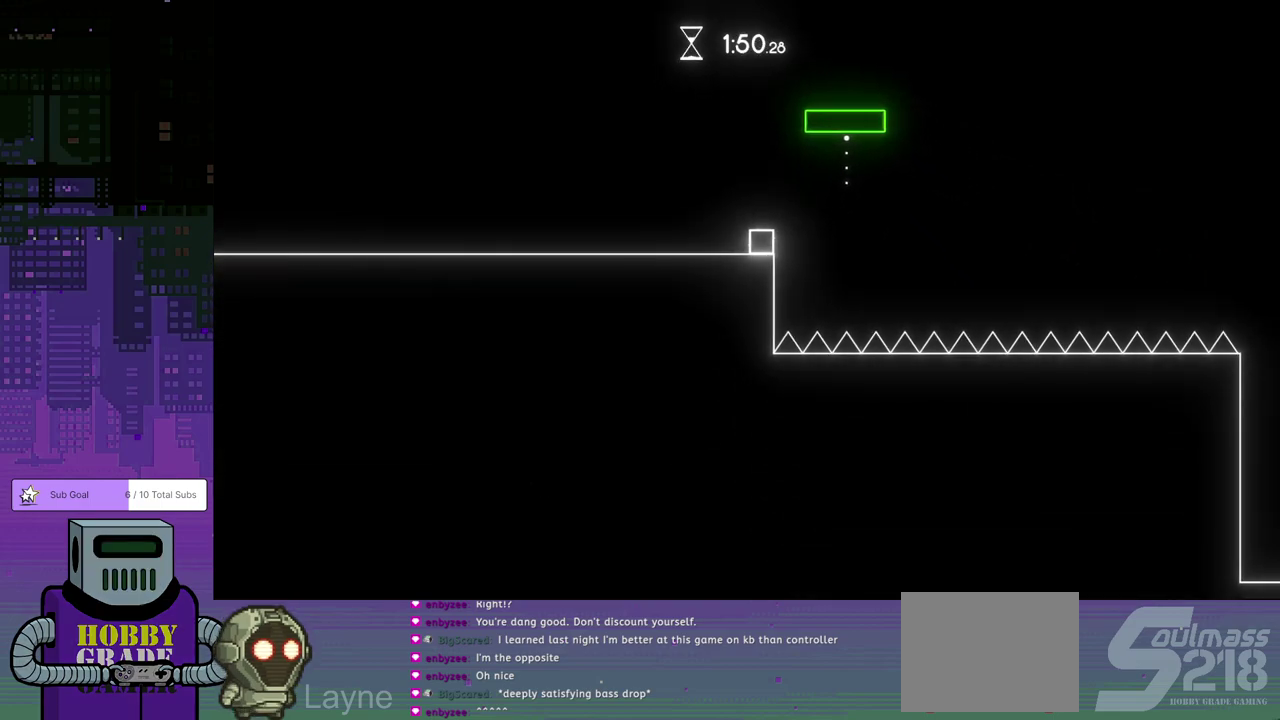
{"buttons": [], "left_stick": "center", "events": []}
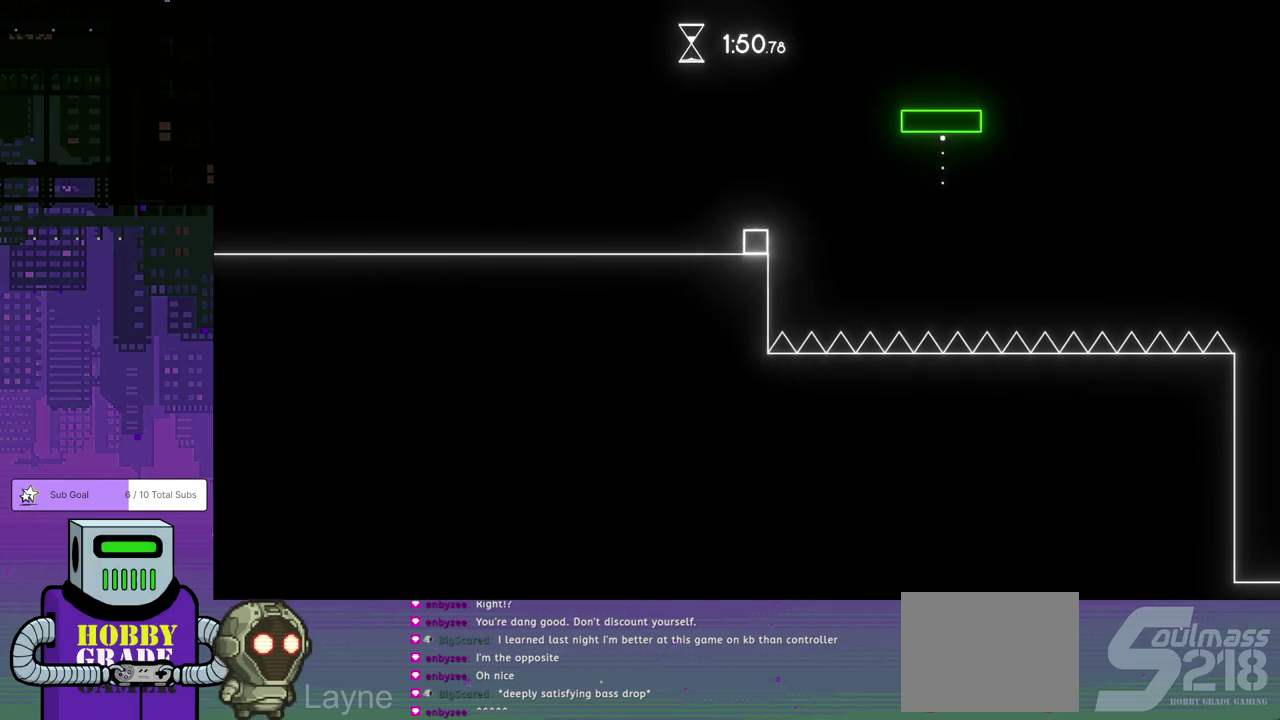
{"buttons": [], "left_stick": "center", "events": []}
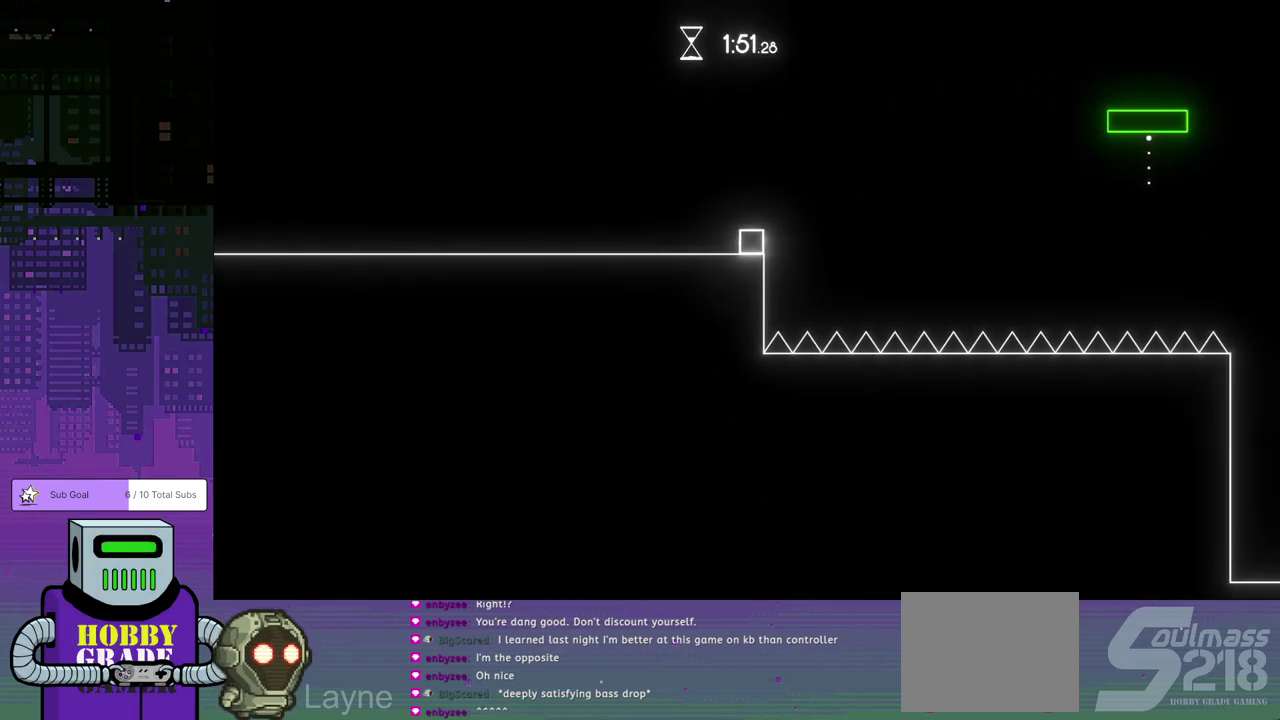
{"buttons": [], "left_stick": "center", "events": []}
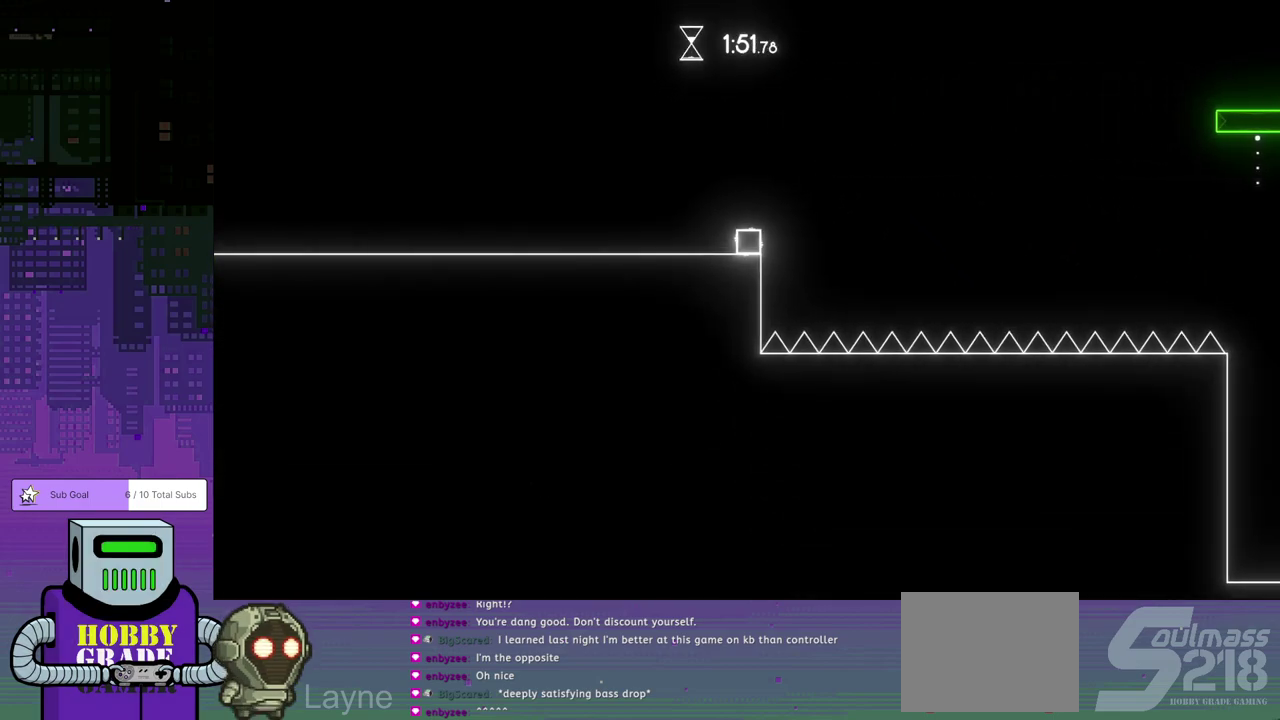
{"buttons": [], "left_stick": "center", "events": []}
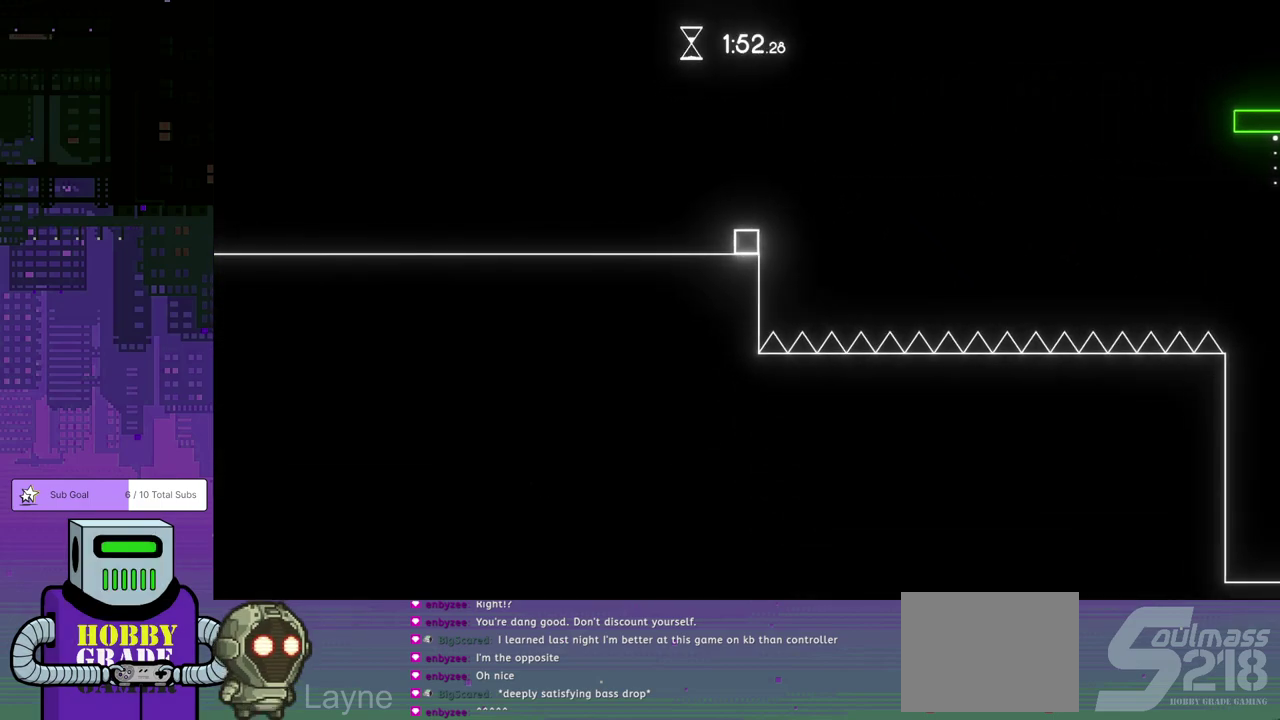
{"buttons": ["DPAD_LEFT"], "left_stick": "center", "events": [[417, "DPAD_LEFT", "down"]]}
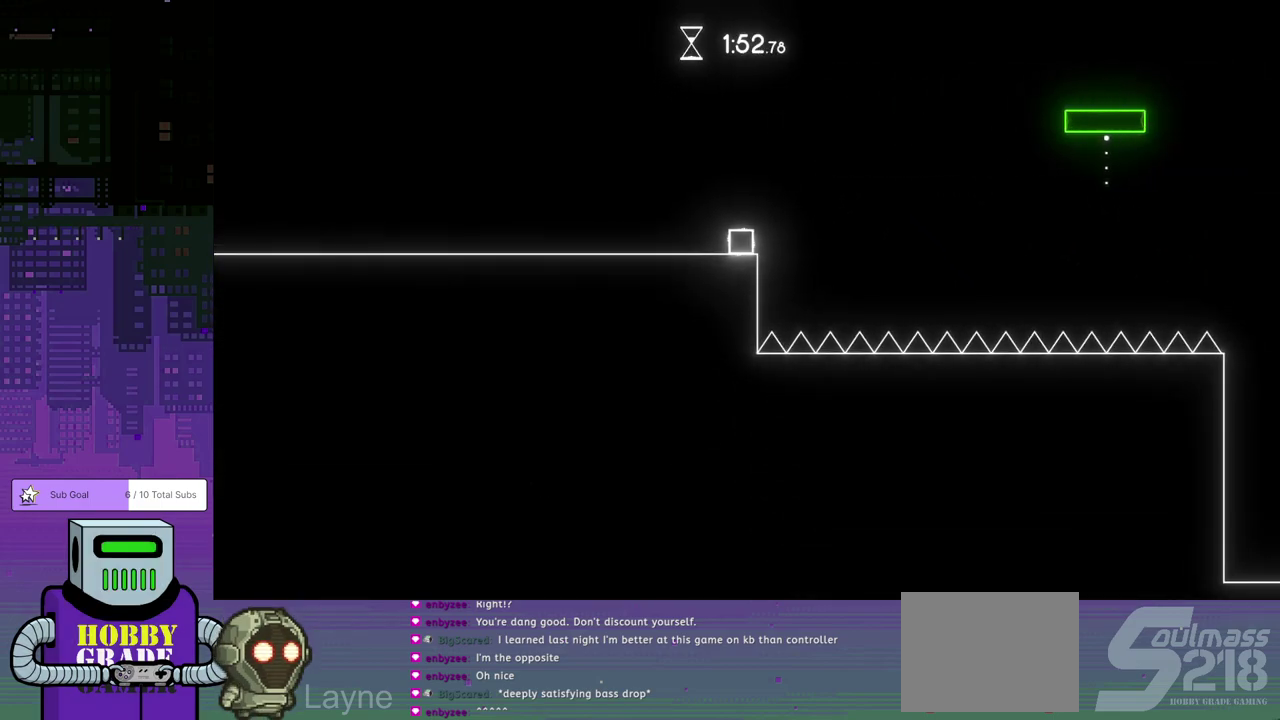
{"buttons": ["DPAD_RIGHT"], "left_stick": "center", "events": [[117, "DPAD_LEFT", "up"], [433, "DPAD_RIGHT", "down"]]}
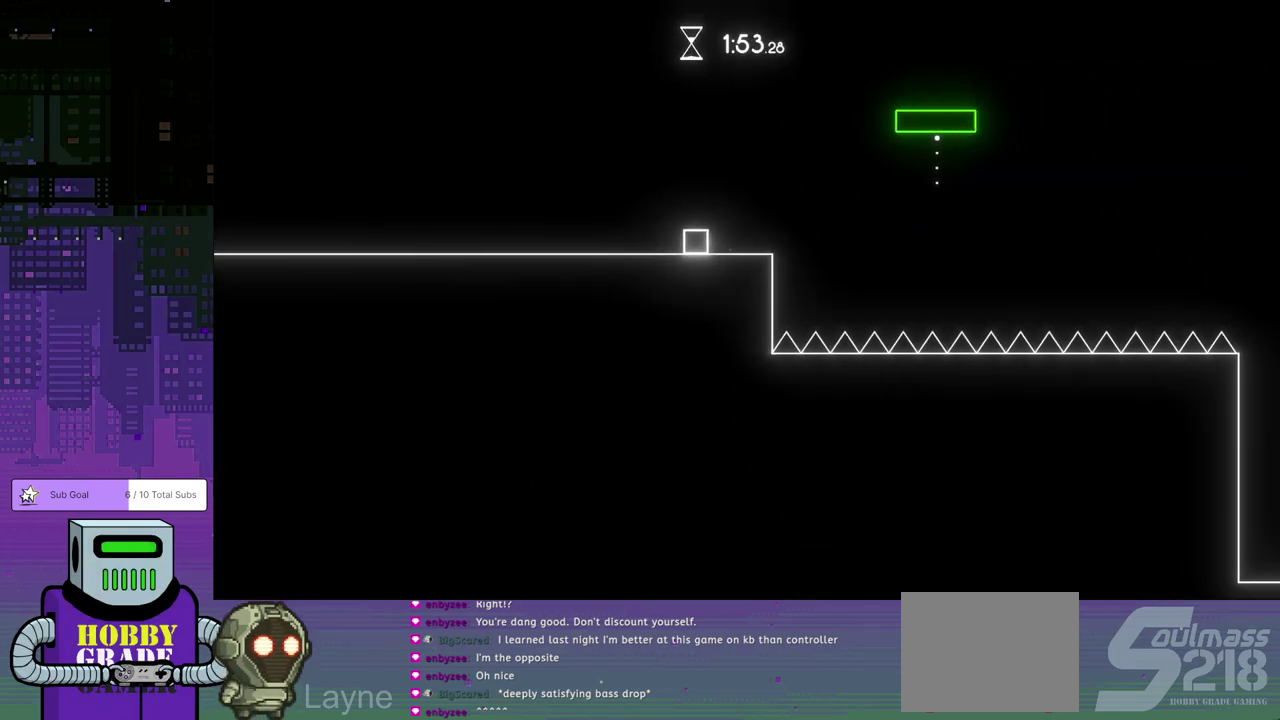
{"buttons": ["DPAD_DOWN", "DPAD_RIGHT"], "left_stick": "center", "events": [[100, "DPAD_DOWN", "down"], [233, "CROSS", "down"], [333, "CROSS", "up"]]}
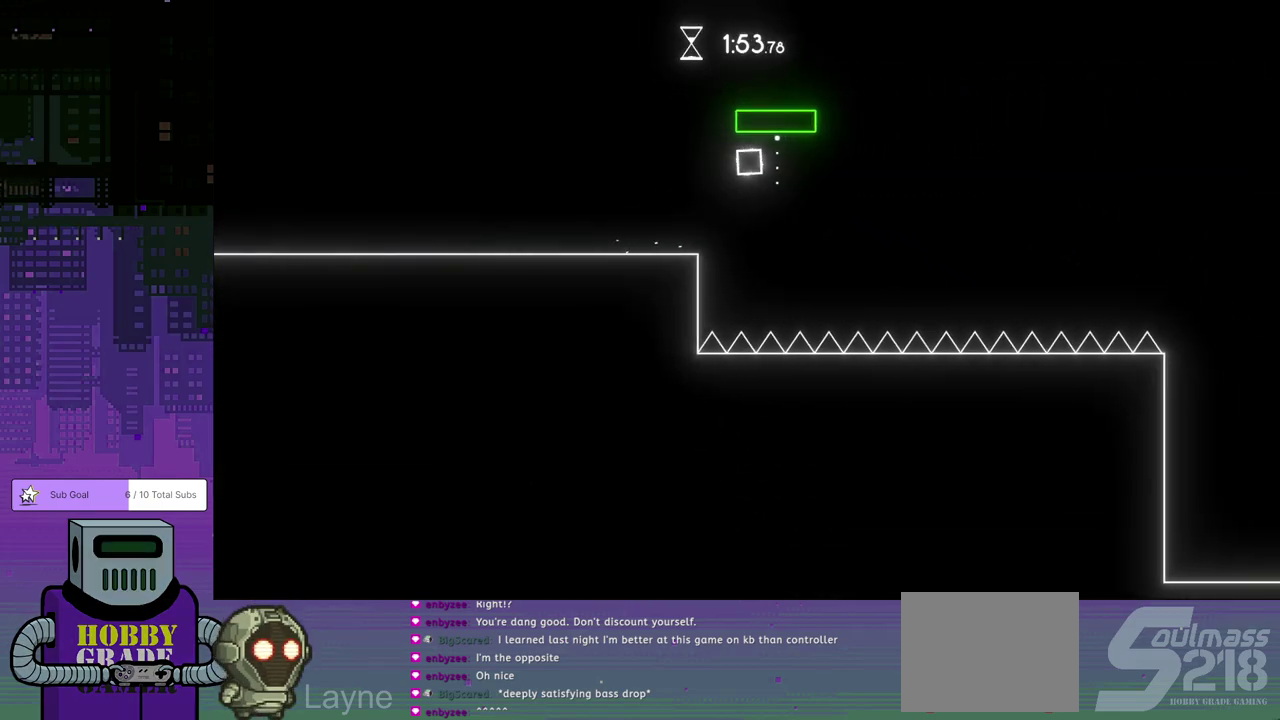
{"buttons": ["DPAD_DOWN", "DPAD_RIGHT"], "left_stick": "center", "events": [[83, "CROSS", "down"], [500, "CROSS", "up"]]}
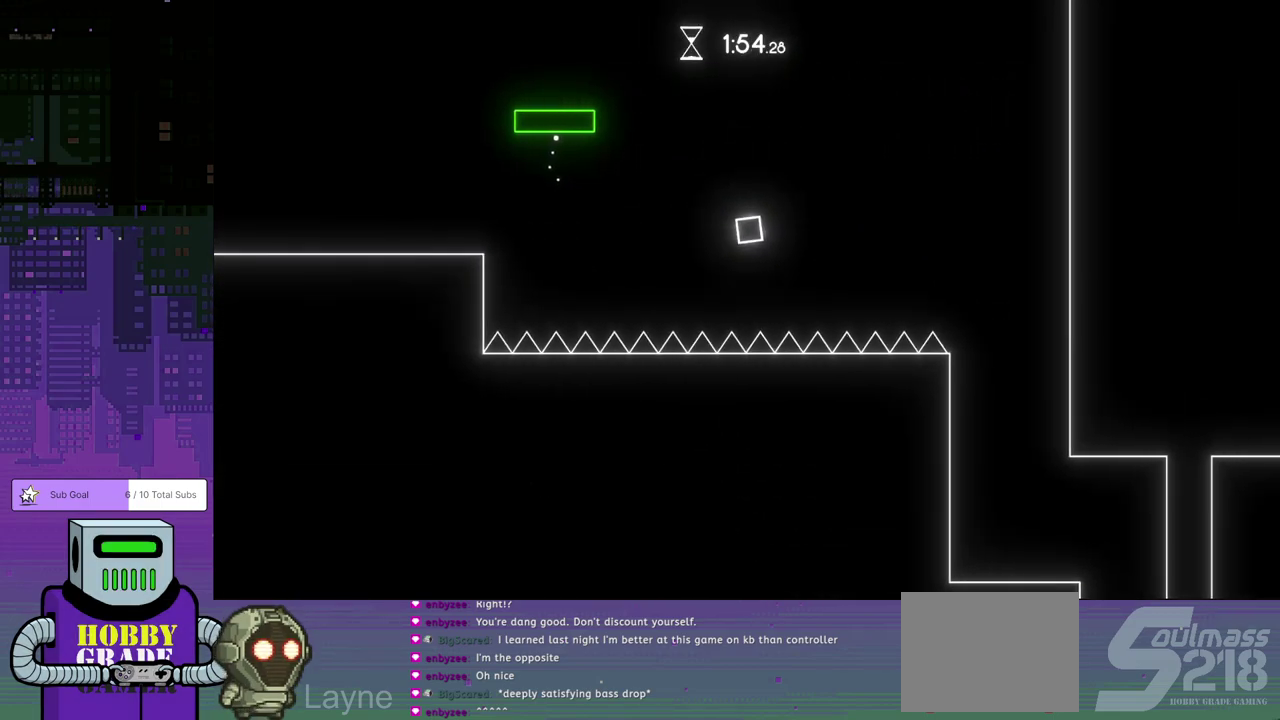
{"buttons": [], "left_stick": "center", "events": [[50, "DPAD_RIGHT", "up"], [67, "DPAD_DOWN", "up"], [67, "DPAD_LEFT", "down"], [317, "DPAD_LEFT", "up"]]}
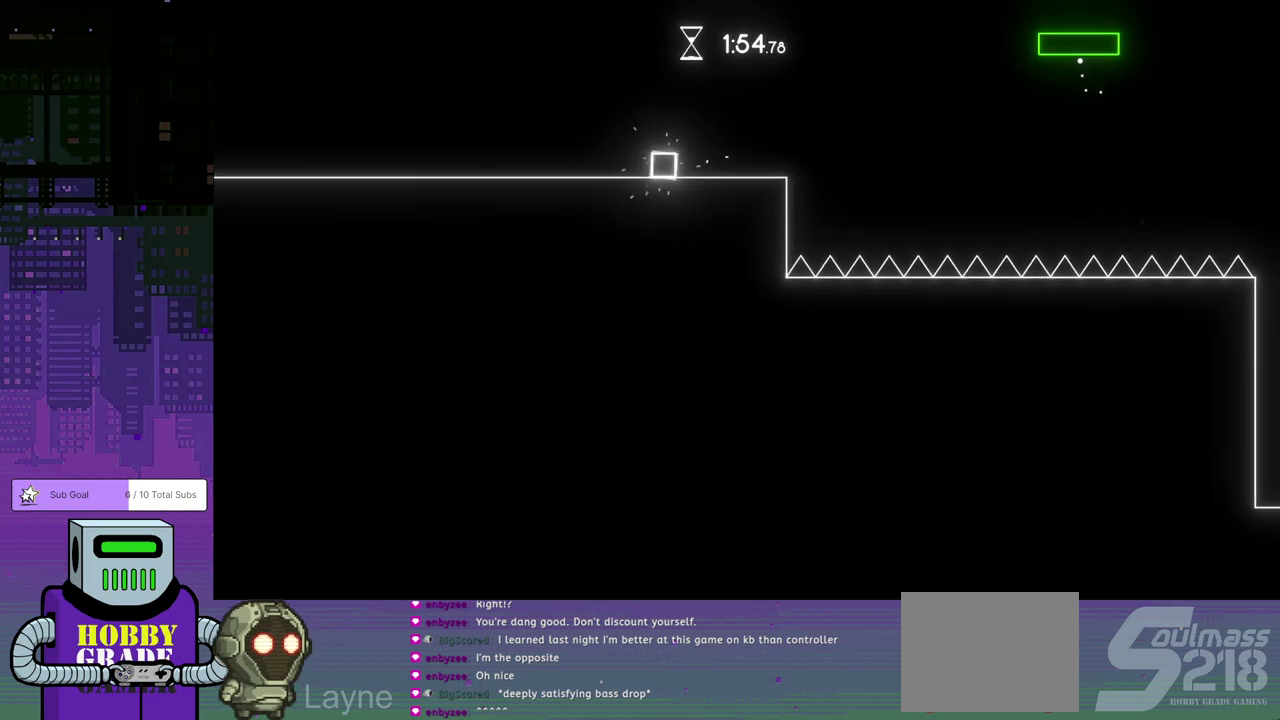
{"buttons": ["DPAD_RIGHT"], "left_stick": "center", "events": [[117, "DPAD_RIGHT", "down"]]}
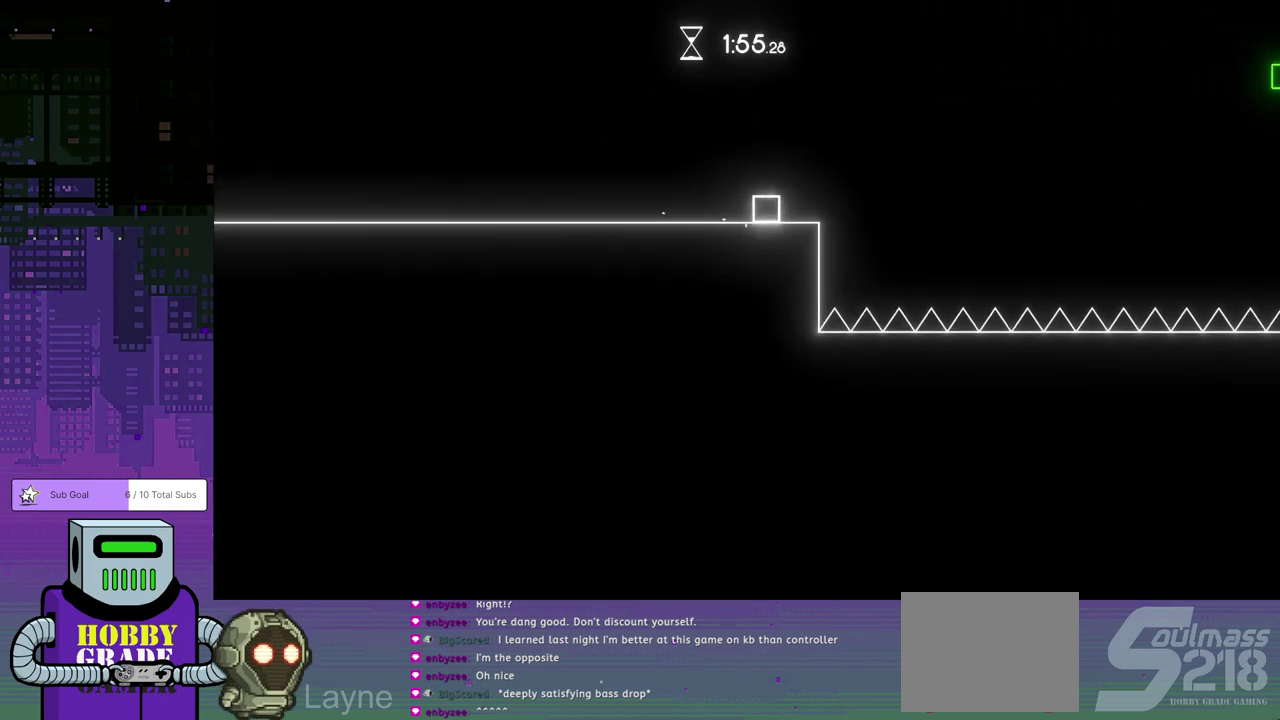
{"buttons": ["DPAD_LEFT"], "left_stick": "center", "events": [[67, "DPAD_RIGHT", "up"], [283, "DPAD_LEFT", "down"]]}
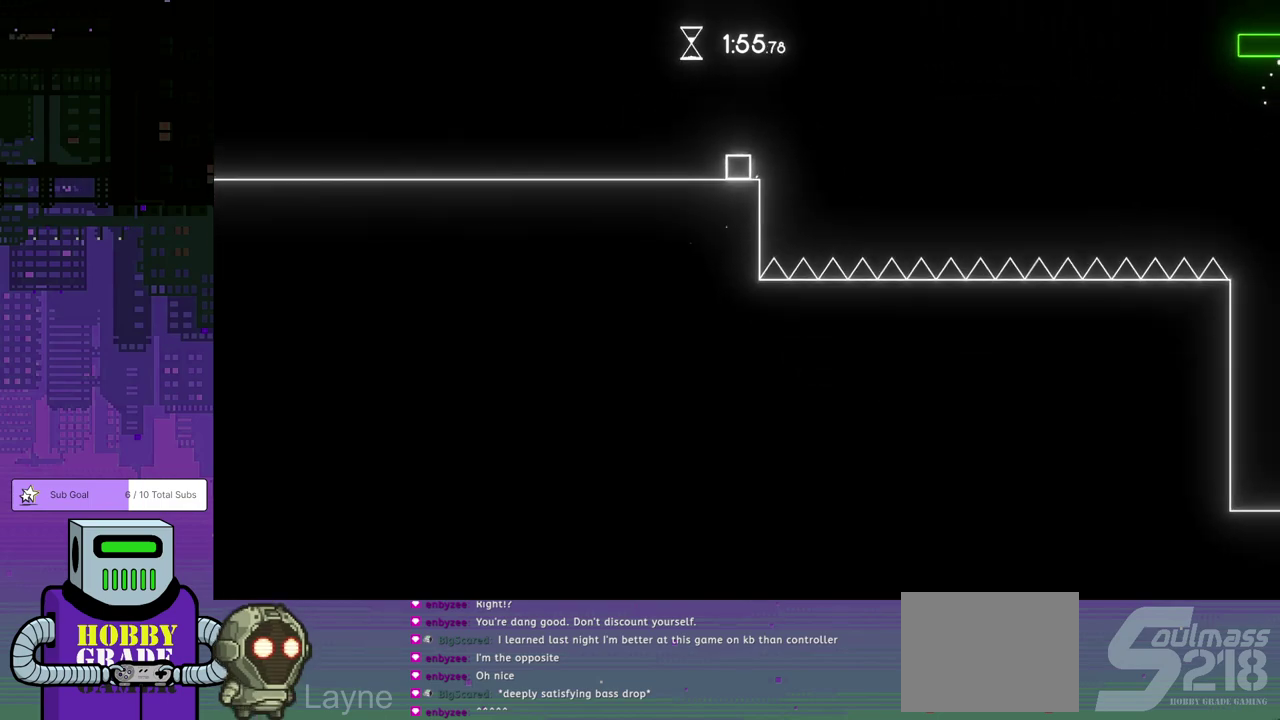
{"buttons": [], "left_stick": "center", "events": [[317, "DPAD_LEFT", "up"]]}
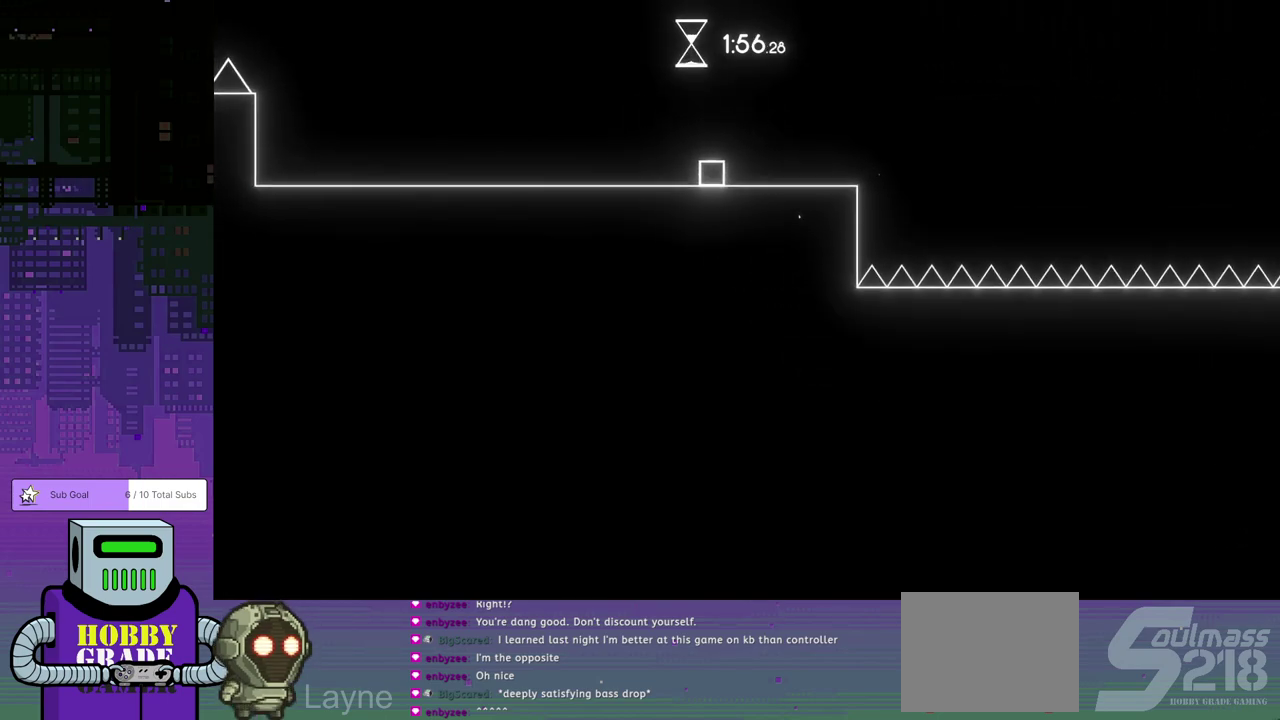
{"buttons": ["DPAD_RIGHT"], "left_stick": "center", "events": [[17, "DPAD_RIGHT", "down"], [167, "DPAD_RIGHT", "up"], [400, "DPAD_RIGHT", "down"]]}
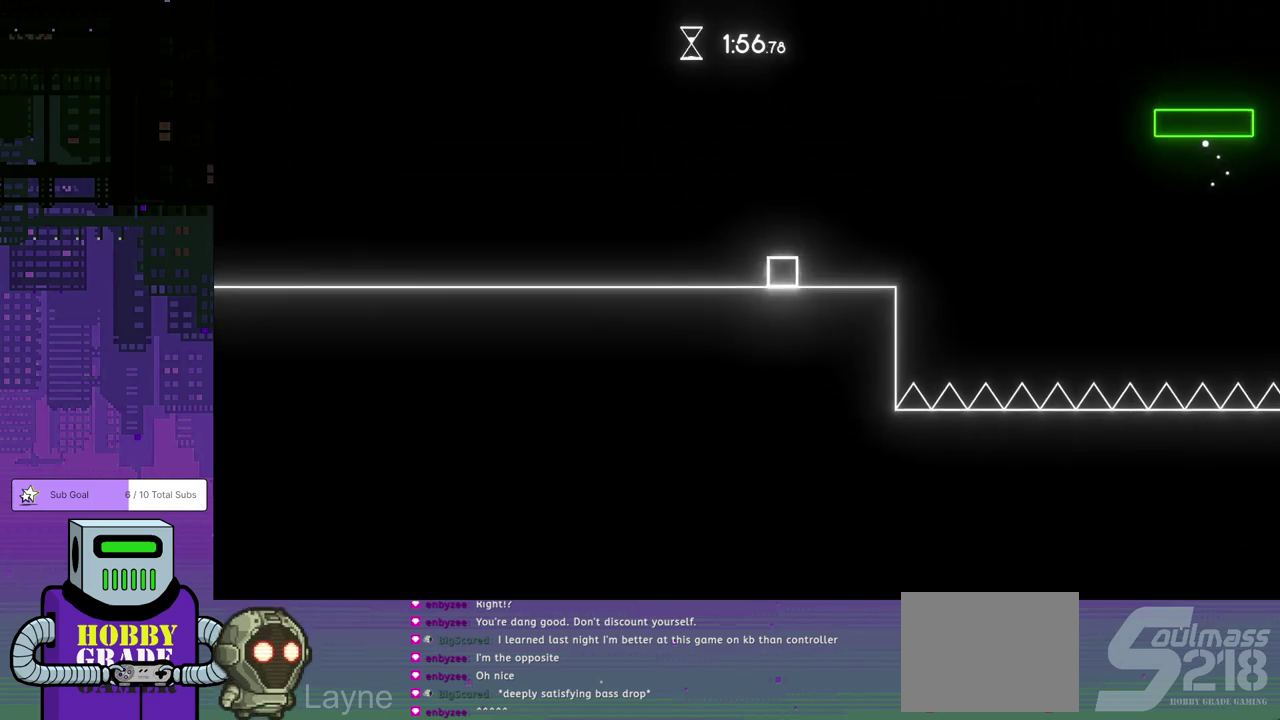
{"buttons": ["DPAD_RIGHT"], "left_stick": "center", "events": [[300, "CROSS", "down"], [333, "DPAD_DOWN", "down"], [400, "CROSS", "up"], [483, "DPAD_DOWN", "up"]]}
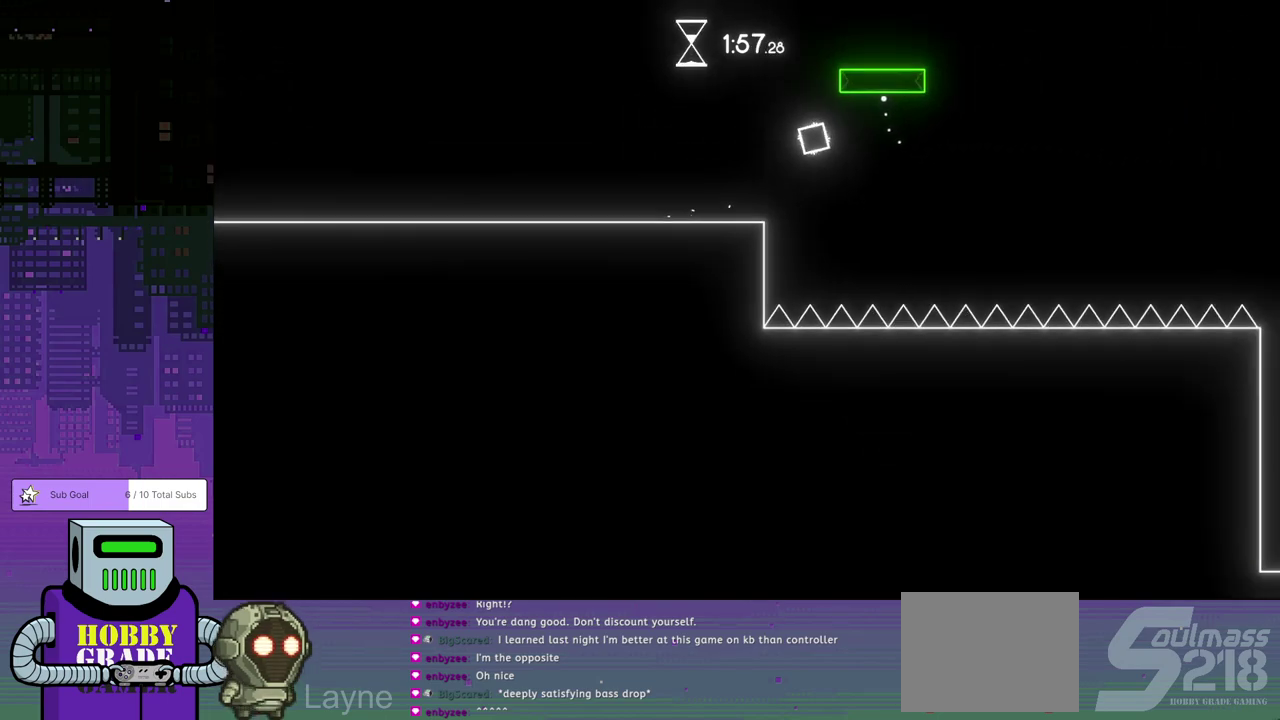
{"buttons": ["CROSS", "DPAD_DOWN", "DPAD_RIGHT"], "left_stick": "center", "events": [[50, "DPAD_DOWN", "down"], [117, "CROSS", "down"], [200, "CROSS", "up"], [250, "CROSS", "down"]]}
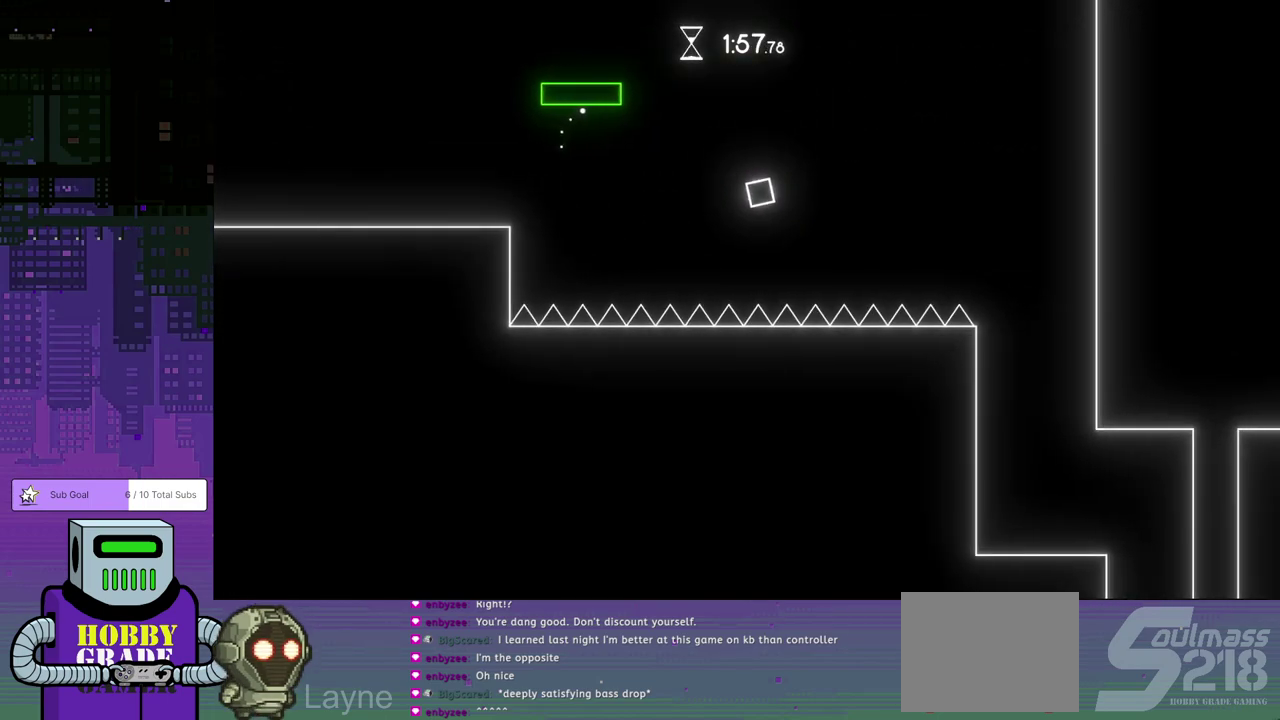
{"buttons": [], "left_stick": "center", "events": [[33, "CROSS", "up"], [67, "DPAD_DOWN", "up"], [67, "DPAD_LEFT", "down"], [67, "DPAD_RIGHT", "up"], [350, "DPAD_LEFT", "up"]]}
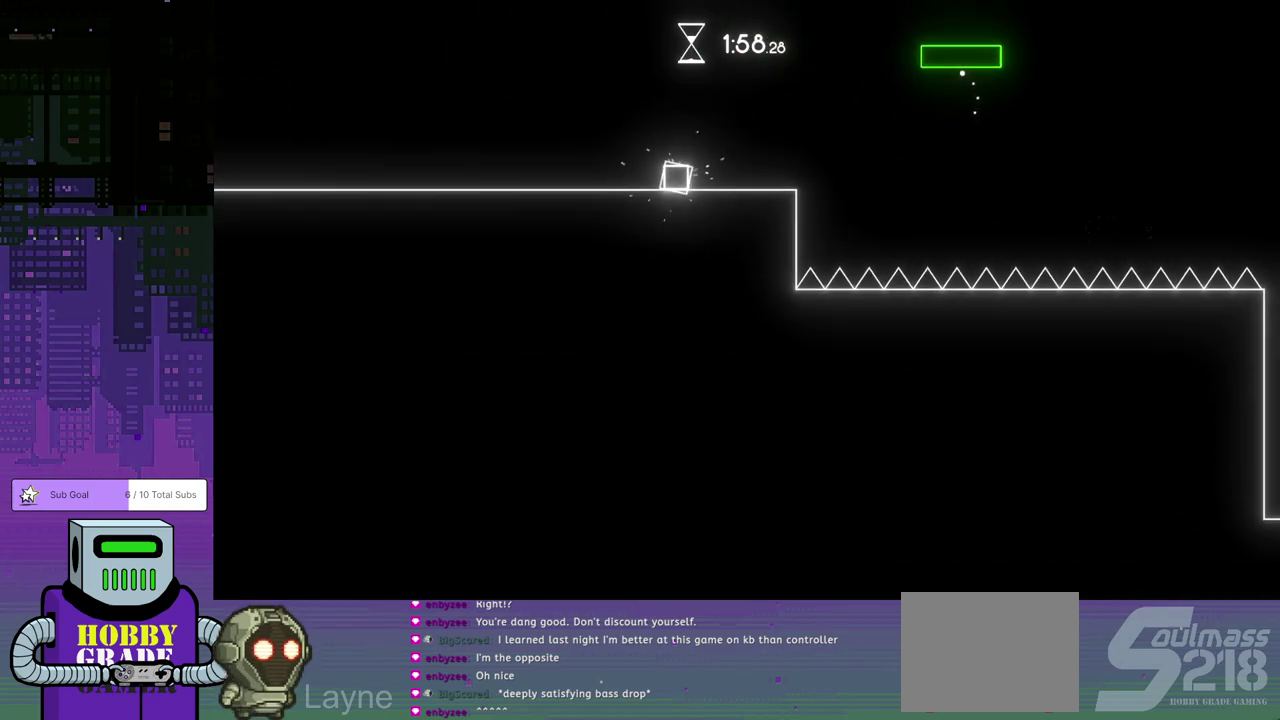
{"buttons": [], "left_stick": "center", "events": [[150, "DPAD_RIGHT", "down"], [483, "DPAD_RIGHT", "up"]]}
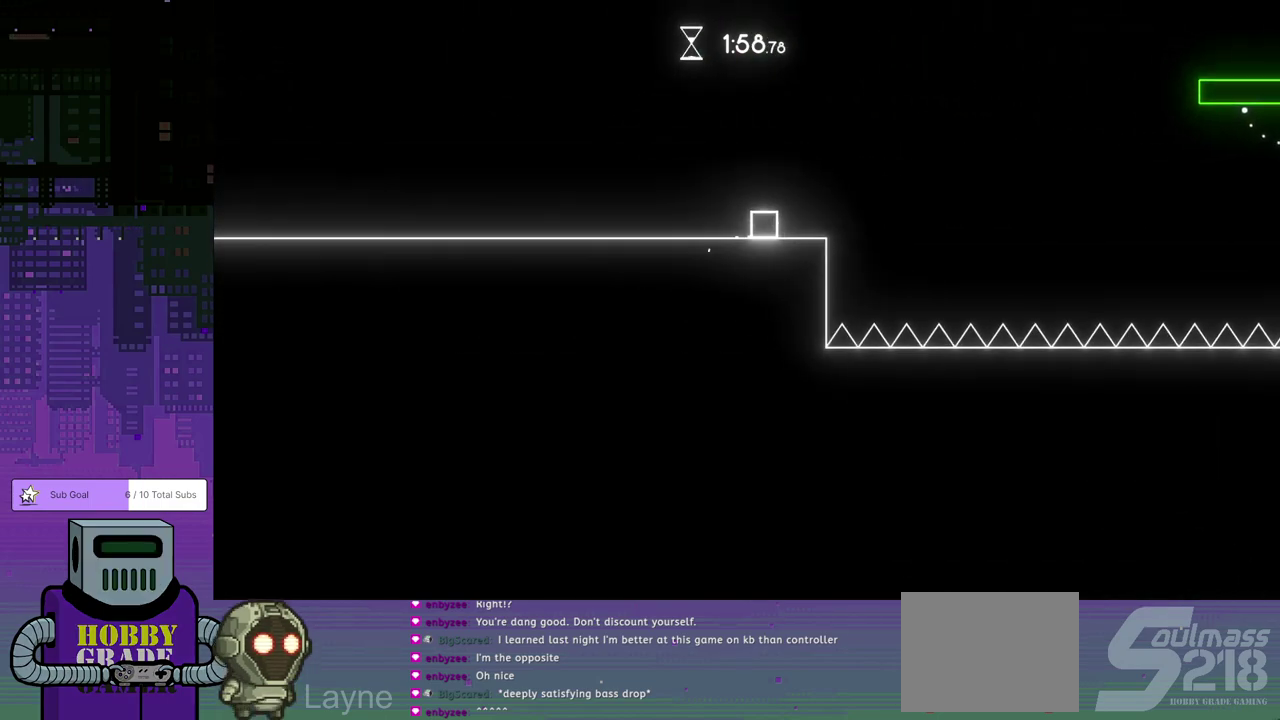
{"buttons": ["DPAD_LEFT"], "left_stick": "center", "events": [[233, "DPAD_LEFT", "down"]]}
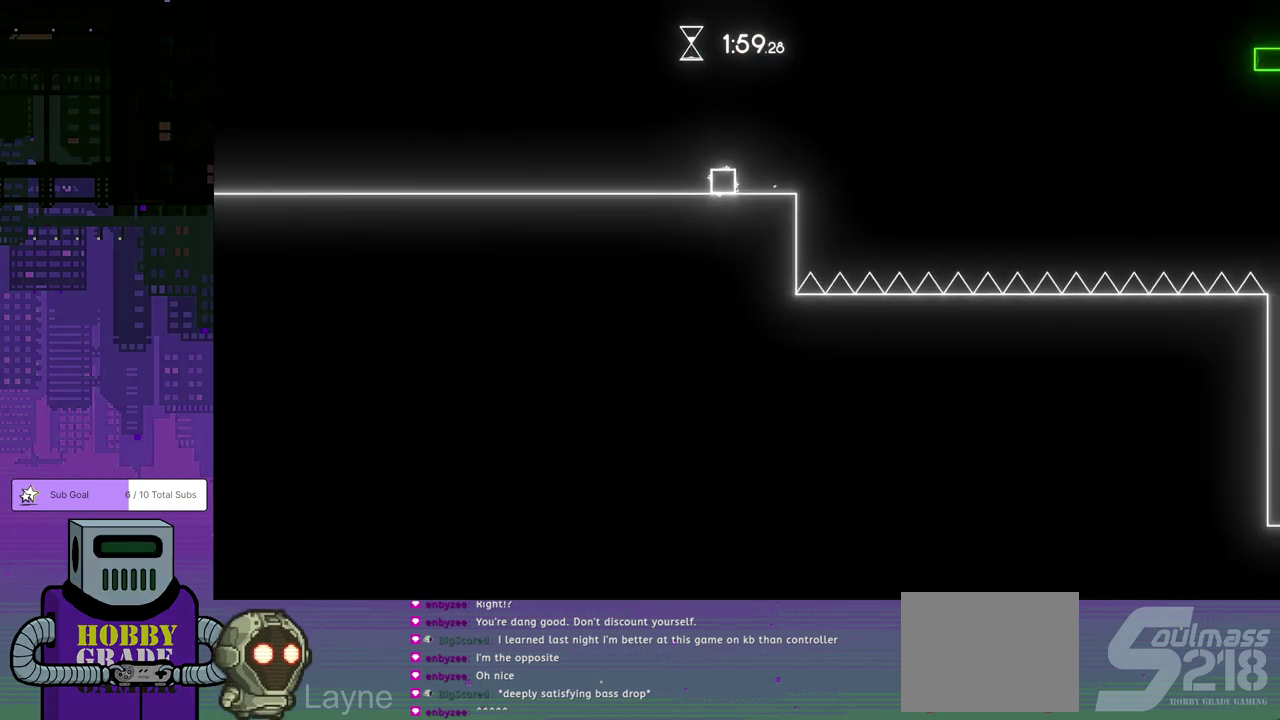
{"buttons": [], "left_stick": "center", "events": [[100, "DPAD_LEFT", "up"]]}
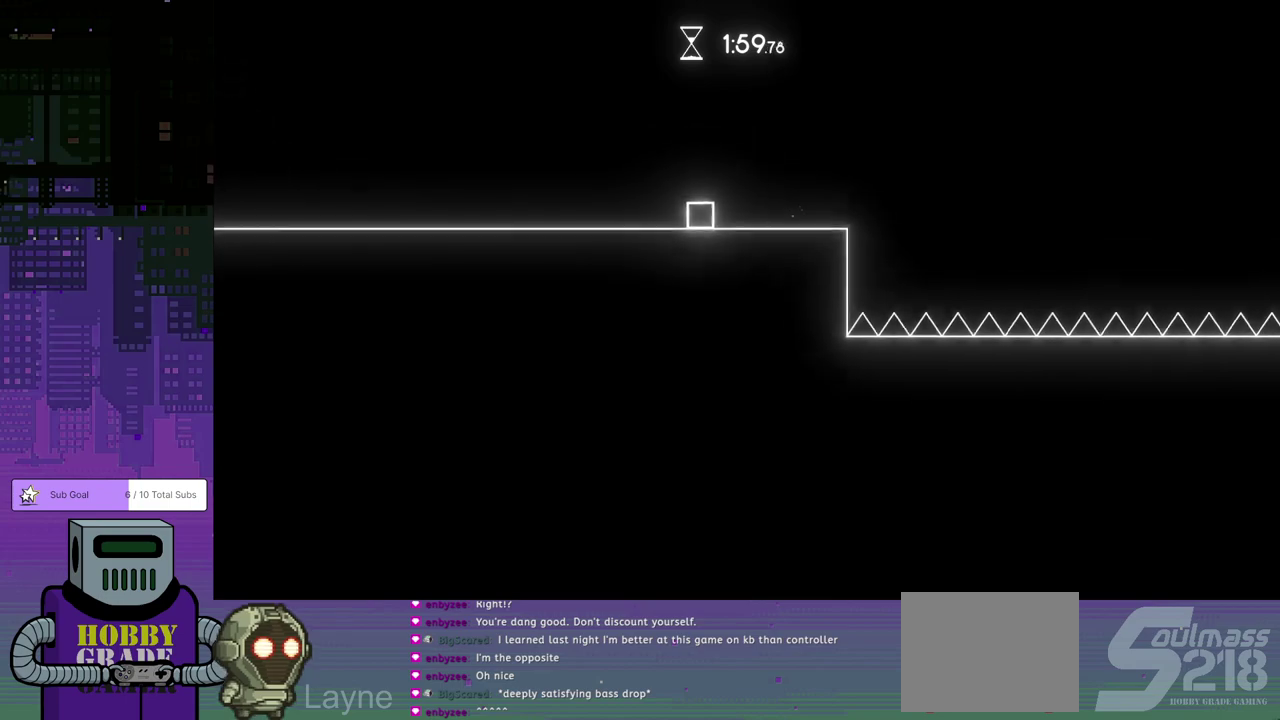
{"buttons": ["DPAD_RIGHT"], "left_stick": "center", "events": [[500, "DPAD_RIGHT", "down"]]}
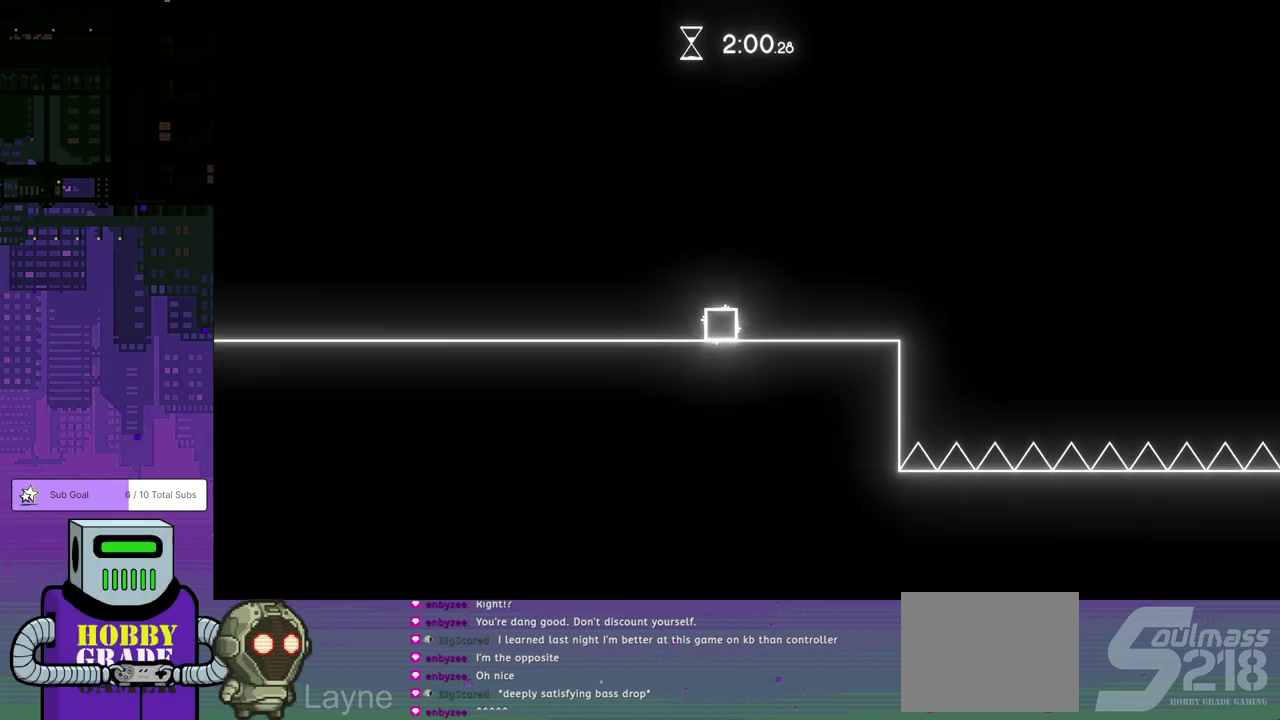
{"buttons": ["CROSS", "DPAD_RIGHT"], "left_stick": "center", "events": [[500, "CROSS", "down"]]}
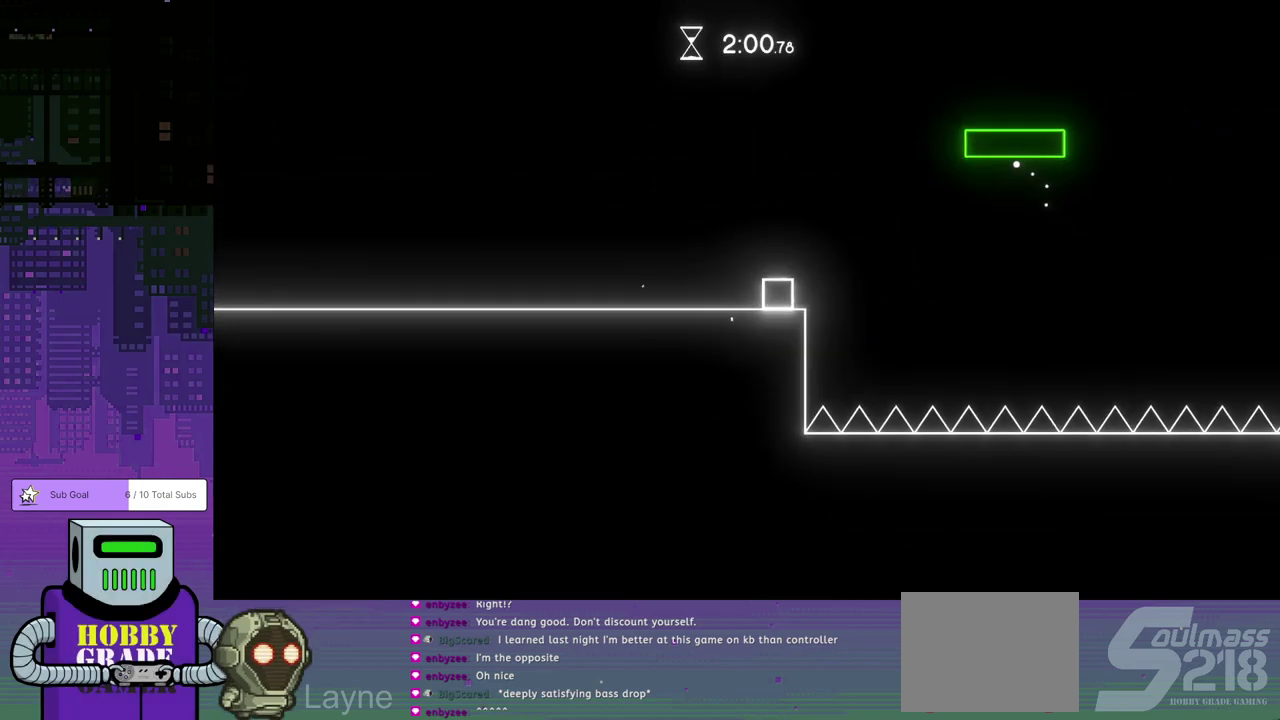
{"buttons": ["CROSS", "DPAD_DOWN", "DPAD_RIGHT"], "left_stick": "center", "events": [[67, "CROSS", "up"], [67, "DPAD_DOWN", "down"], [333, "CROSS", "down"], [400, "CROSS", "up"], [467, "CROSS", "down"]]}
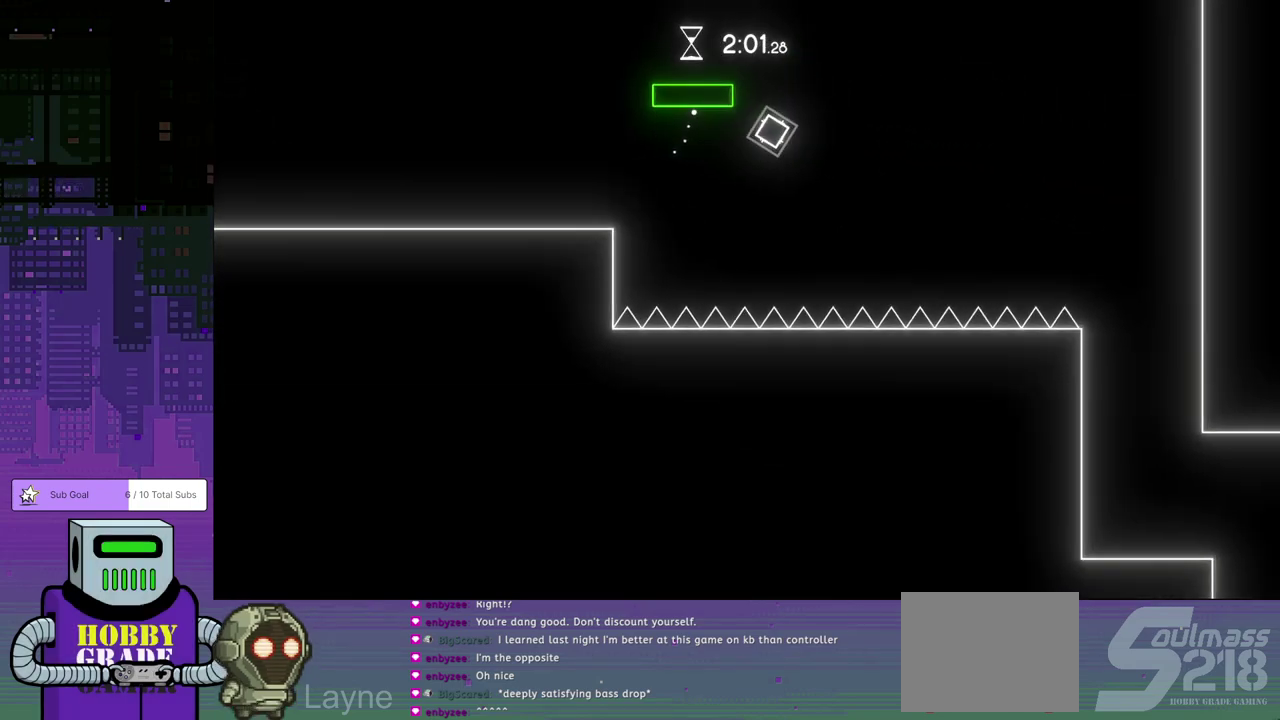
{"buttons": [], "left_stick": "center", "events": [[17, "CROSS", "up"], [67, "CROSS", "down"], [250, "CROSS", "up"], [283, "DPAD_DOWN", "up"], [317, "DPAD_RIGHT", "up"], [333, "DPAD_LEFT", "down"], [433, "DPAD_LEFT", "up"]]}
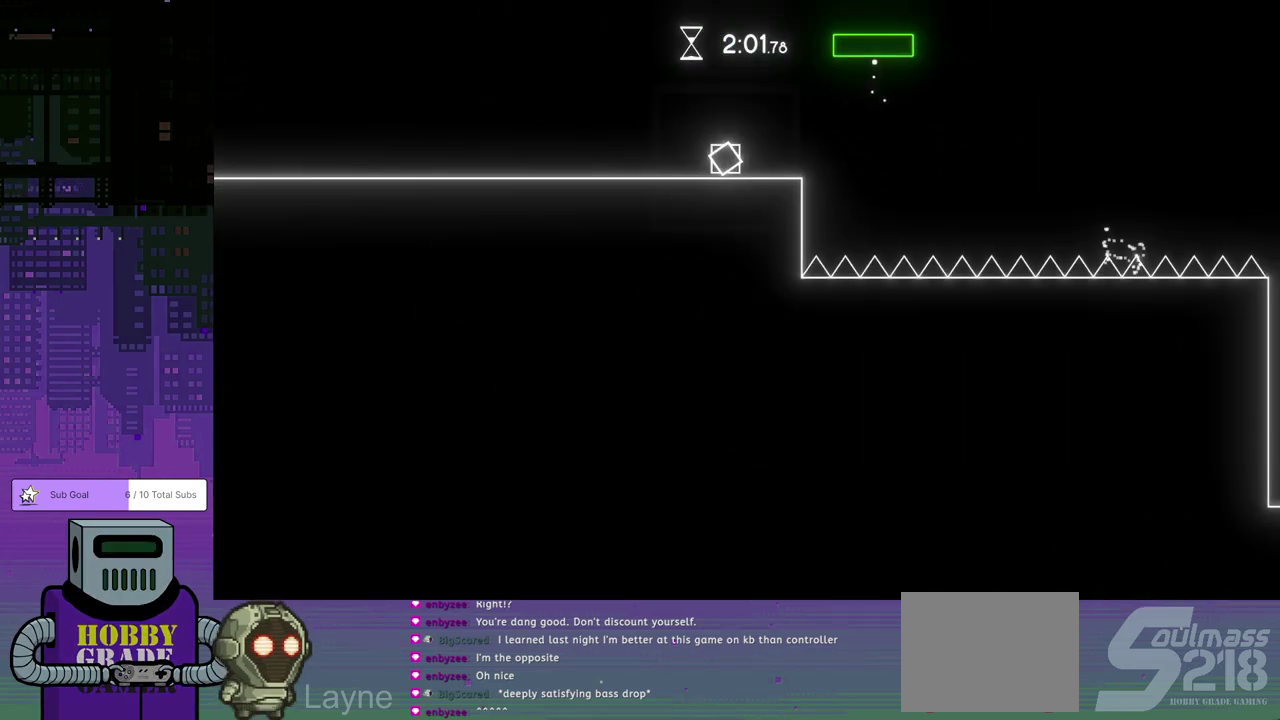
{"buttons": [], "left_stick": "center", "events": [[150, "DPAD_RIGHT", "down"], [367, "DPAD_RIGHT", "up"]]}
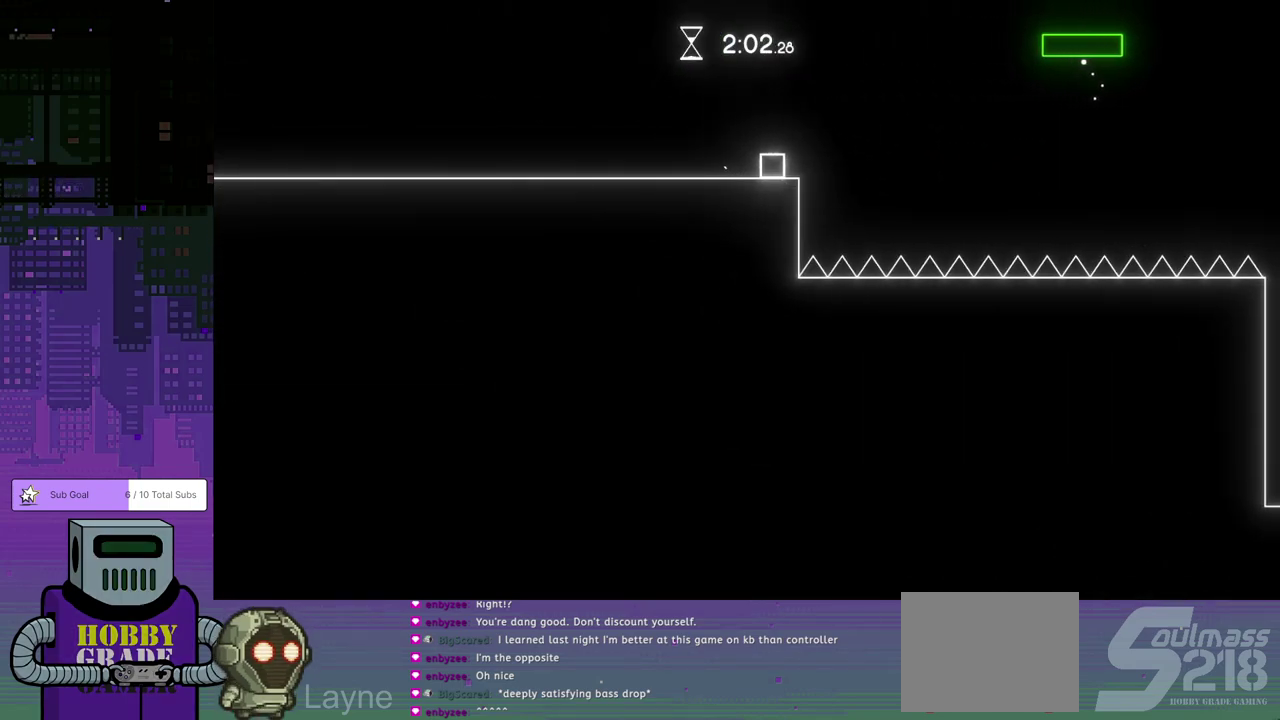
{"buttons": [], "left_stick": "center", "events": [[167, "CROSS", "down"], [233, "CROSS", "up"]]}
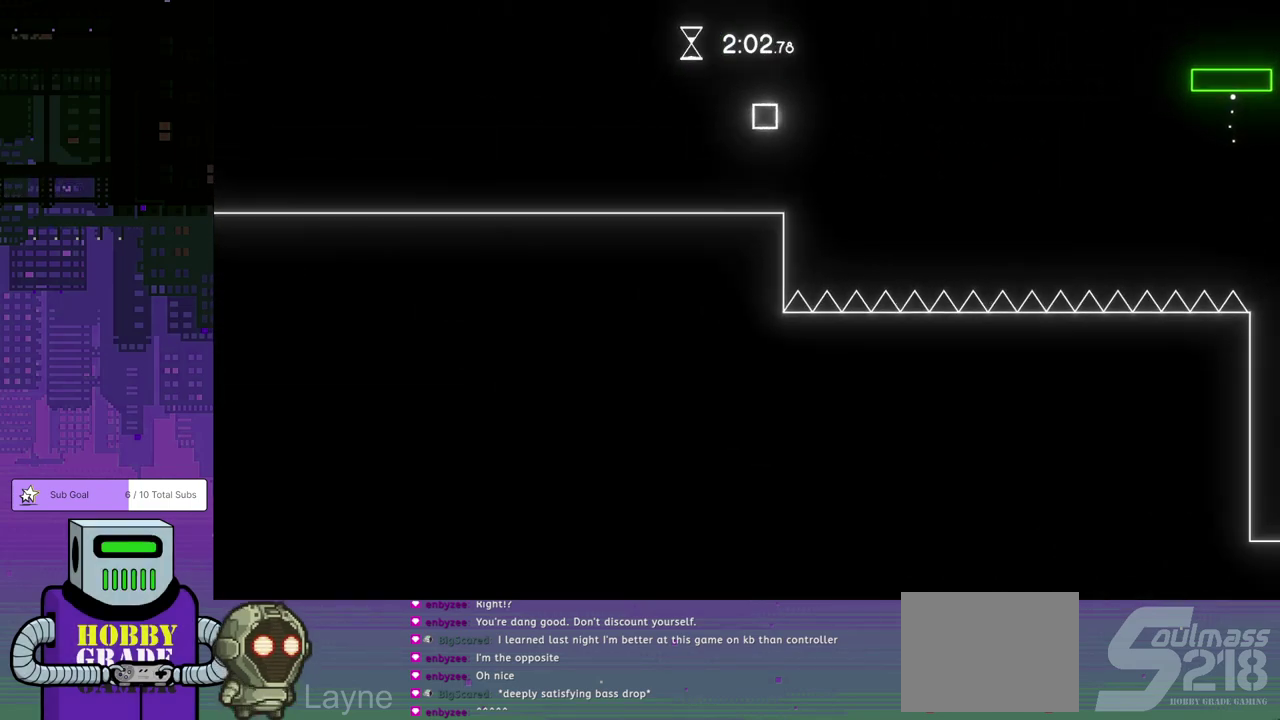
{"buttons": ["DPAD_LEFT"], "left_stick": "center", "events": [[217, "DPAD_LEFT", "down"]]}
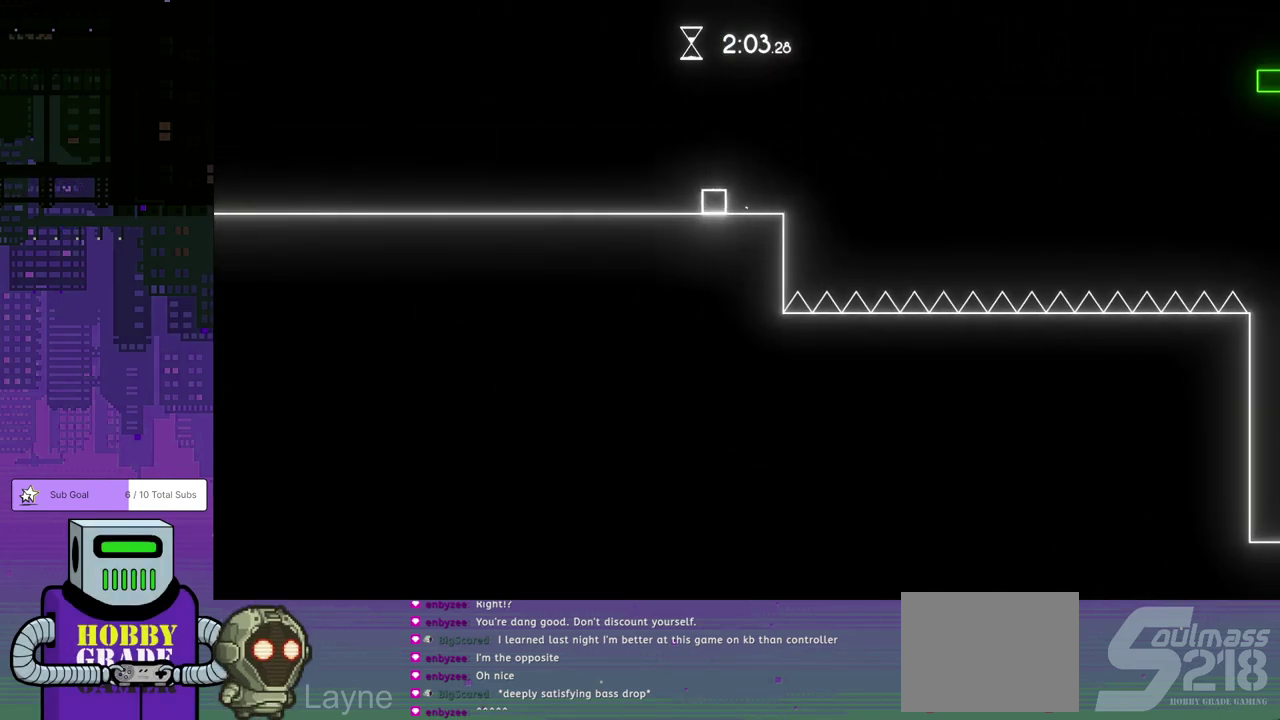
{"buttons": [], "left_stick": "center", "events": [[50, "DPAD_LEFT", "up"]]}